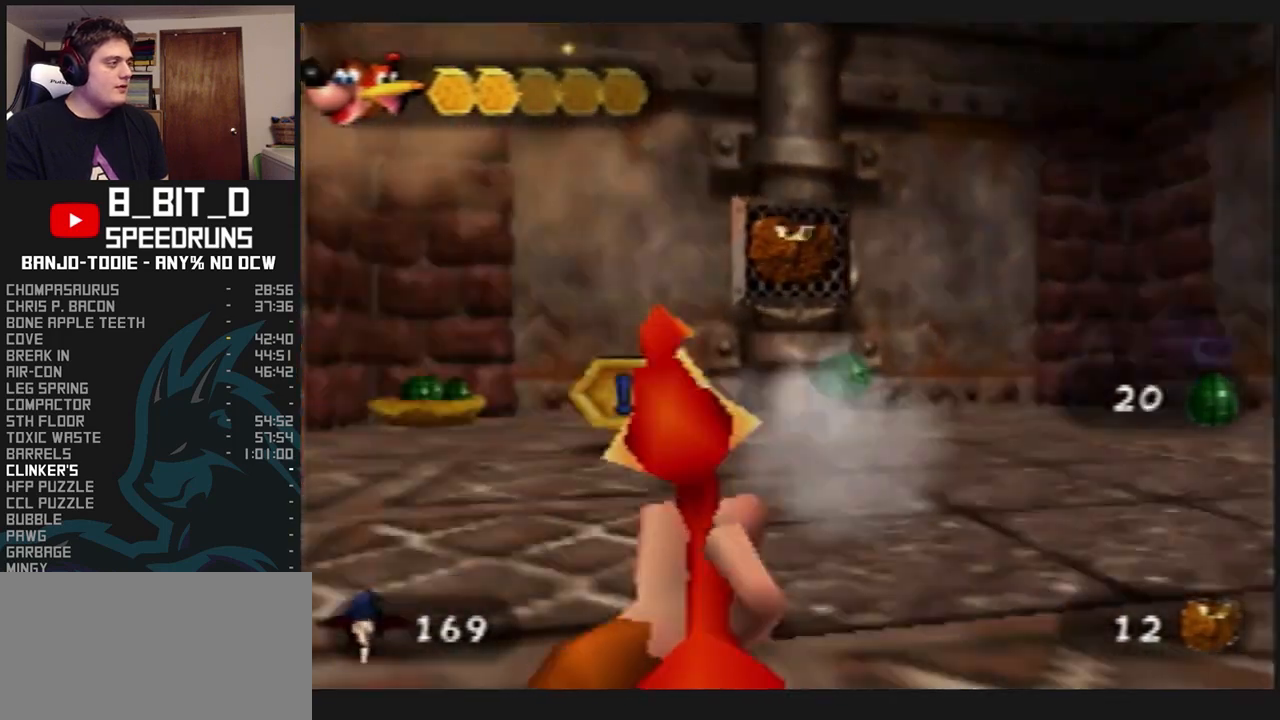
Gameplay with a controller (Nintendo layout); each line is a JSON object with the inputs held at the frame after it. "events" lists button and stick changes between this image and that frame as [ms after this image, input, new state], when the widget could be followed in between. Not read: L3 R3.
{"buttons": ["L1"], "left_stick": "up", "events": [[200, "left_stick", "up-left"], [500, "left_stick", "up"]]}
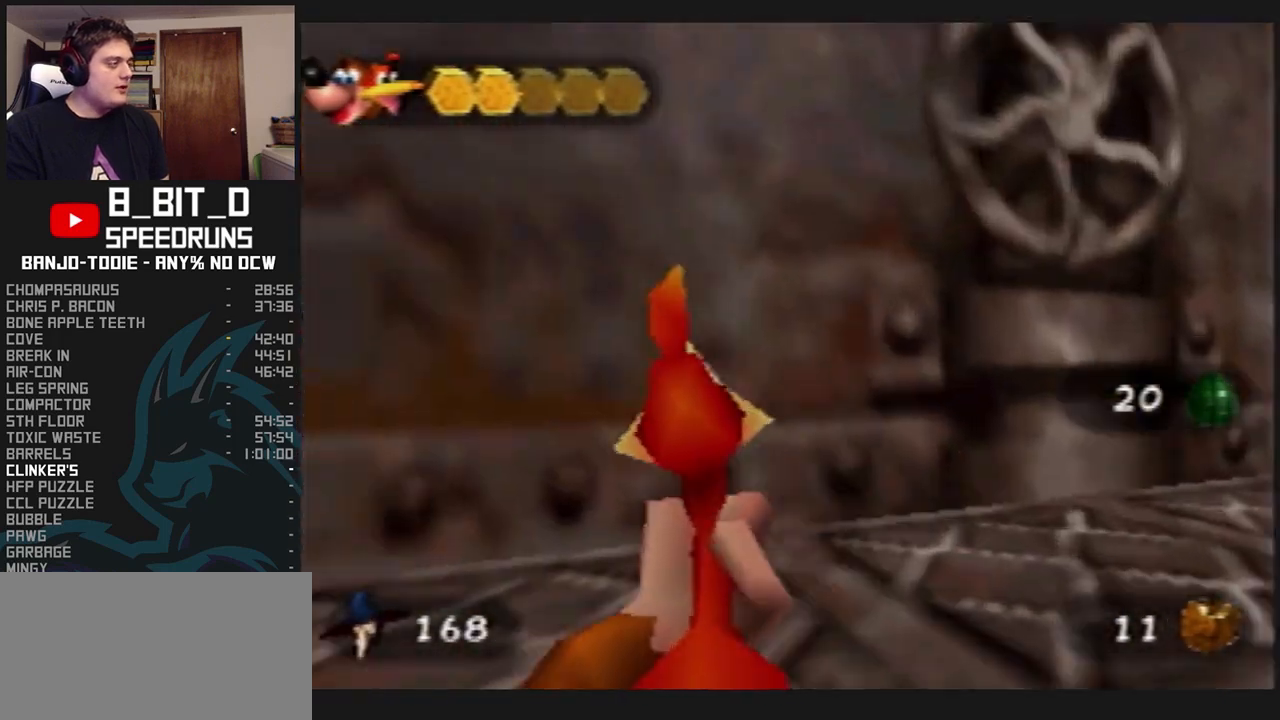
{"buttons": ["L1"], "left_stick": "up-left", "events": [[200, "left_stick", "up-left"]]}
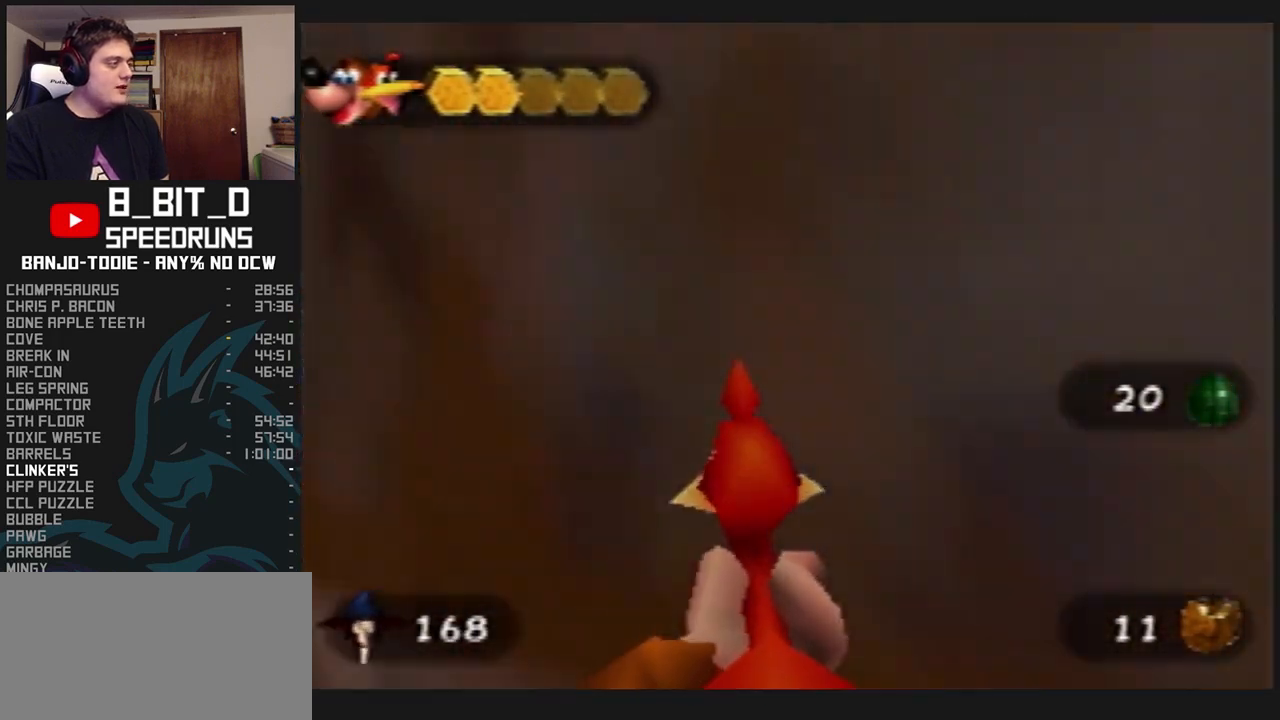
{"buttons": ["L1"], "left_stick": "up-right", "events": [[133, "left_stick", "up"], [267, "left_stick", "up-right"]]}
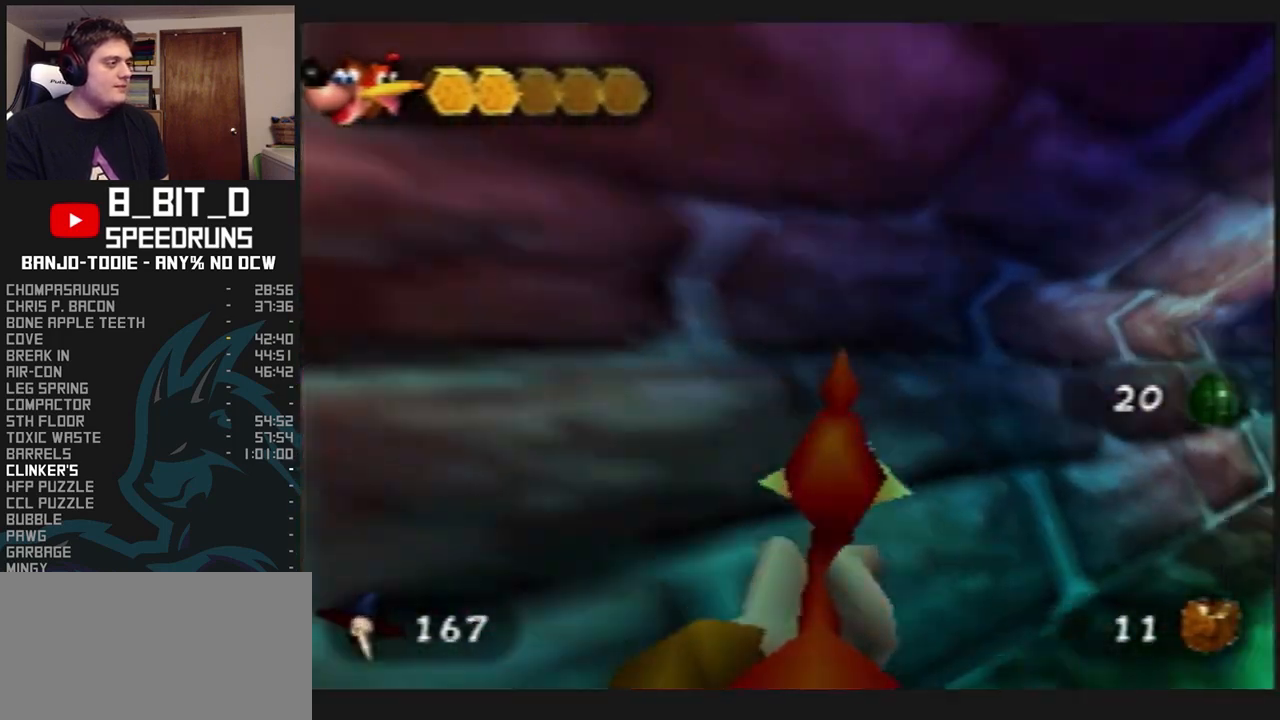
{"buttons": ["L1"], "left_stick": "up", "events": [[100, "left_stick", "up"]]}
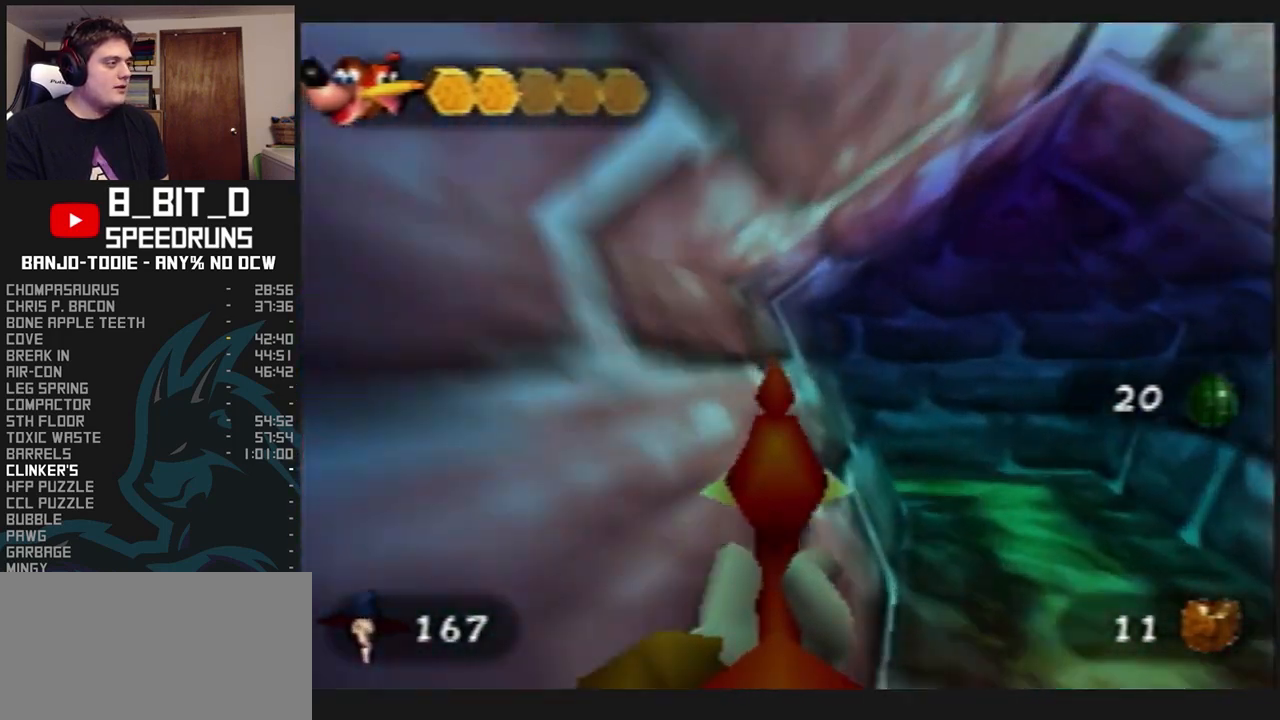
{"buttons": ["L1"], "left_stick": "up-left", "events": [[100, "left_stick", "up-left"]]}
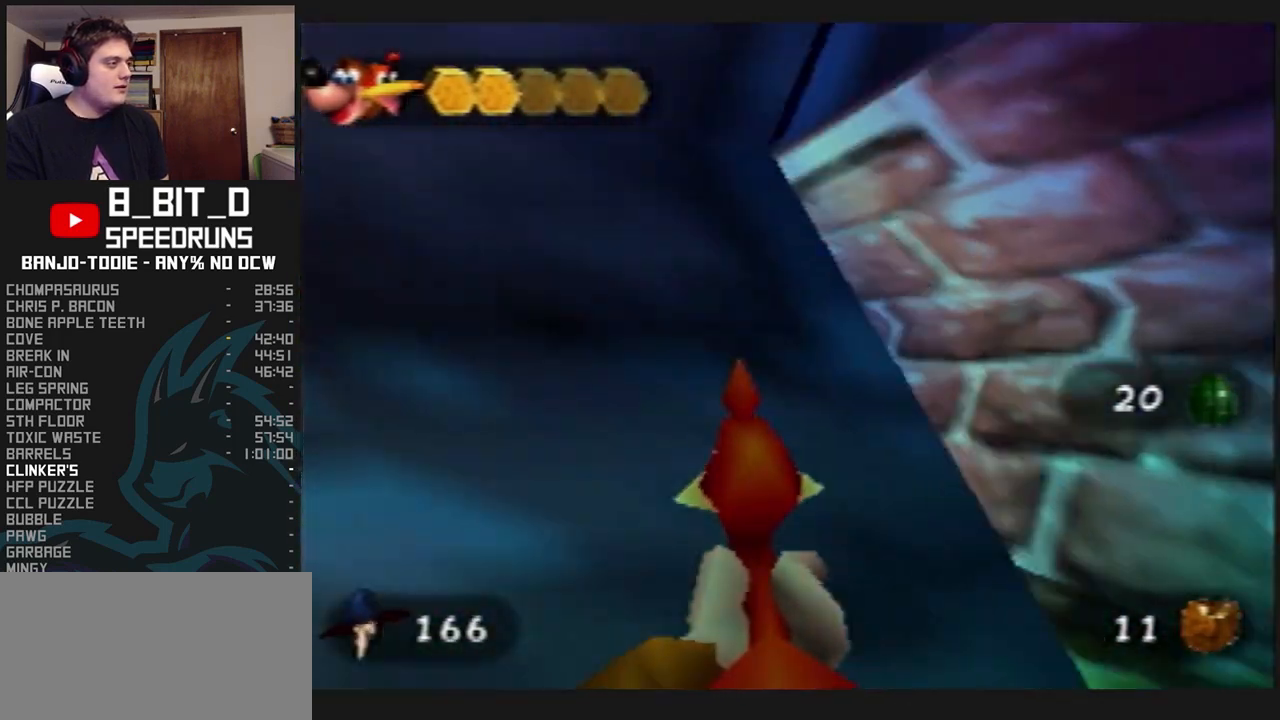
{"buttons": ["L1"], "left_stick": "up", "events": [[33, "R1", "down"], [67, "R1", "up"], [67, "left_stick", "up"], [300, "left_stick", "up-right"], [467, "left_stick", "up"]]}
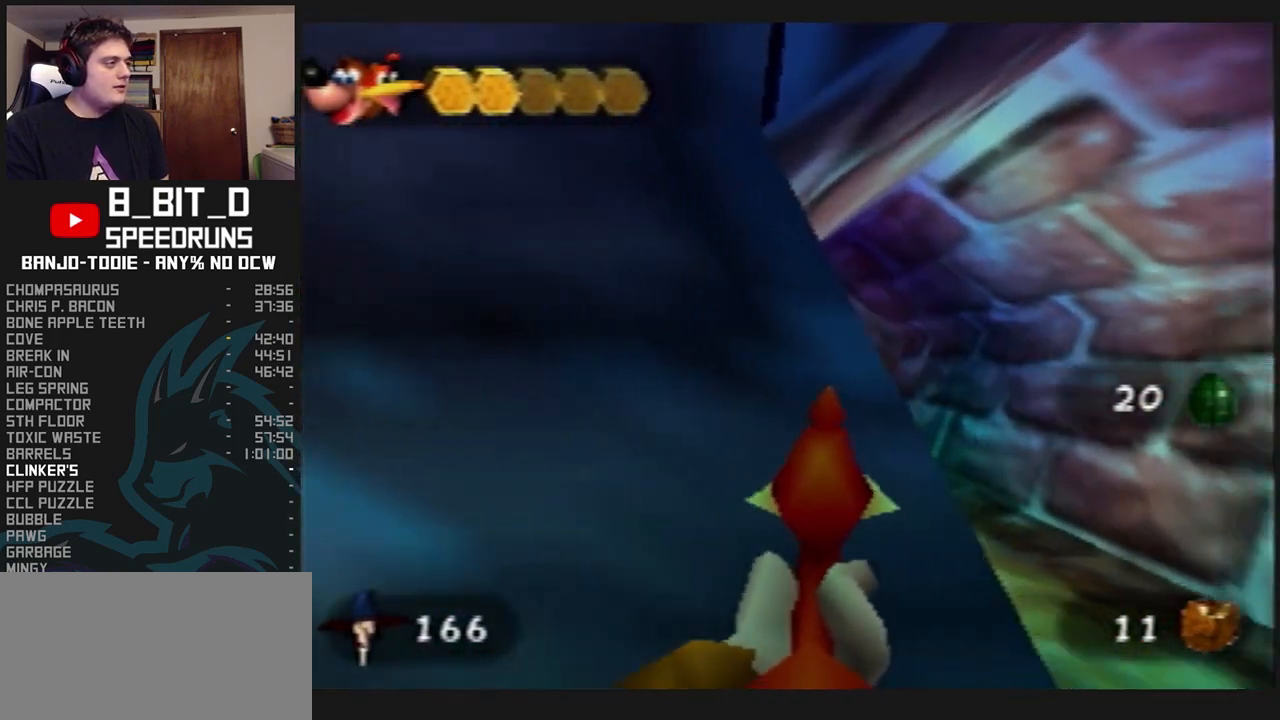
{"buttons": ["L1", "C_RIGHT"], "left_stick": "up", "events": [[400, "C_RIGHT", "down"]]}
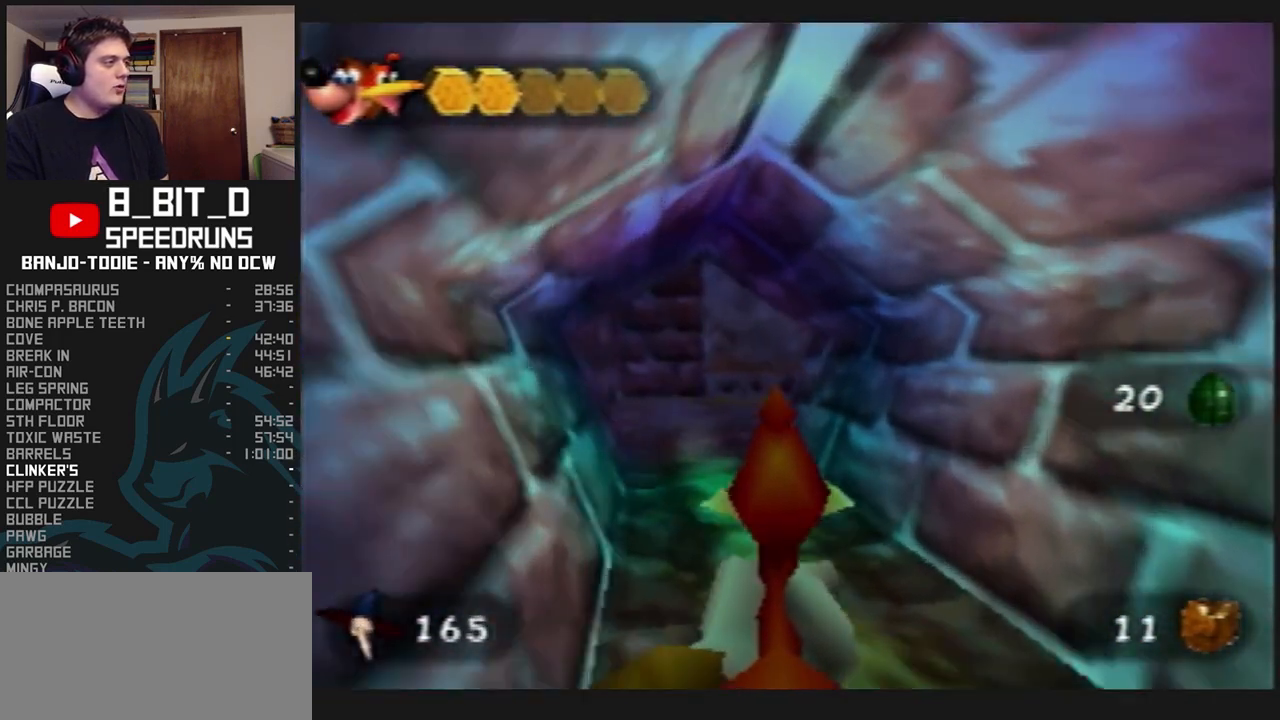
{"buttons": ["L1"], "left_stick": "up", "events": [[67, "left_stick", "up-left"], [100, "C_RIGHT", "up"], [233, "left_stick", "up"]]}
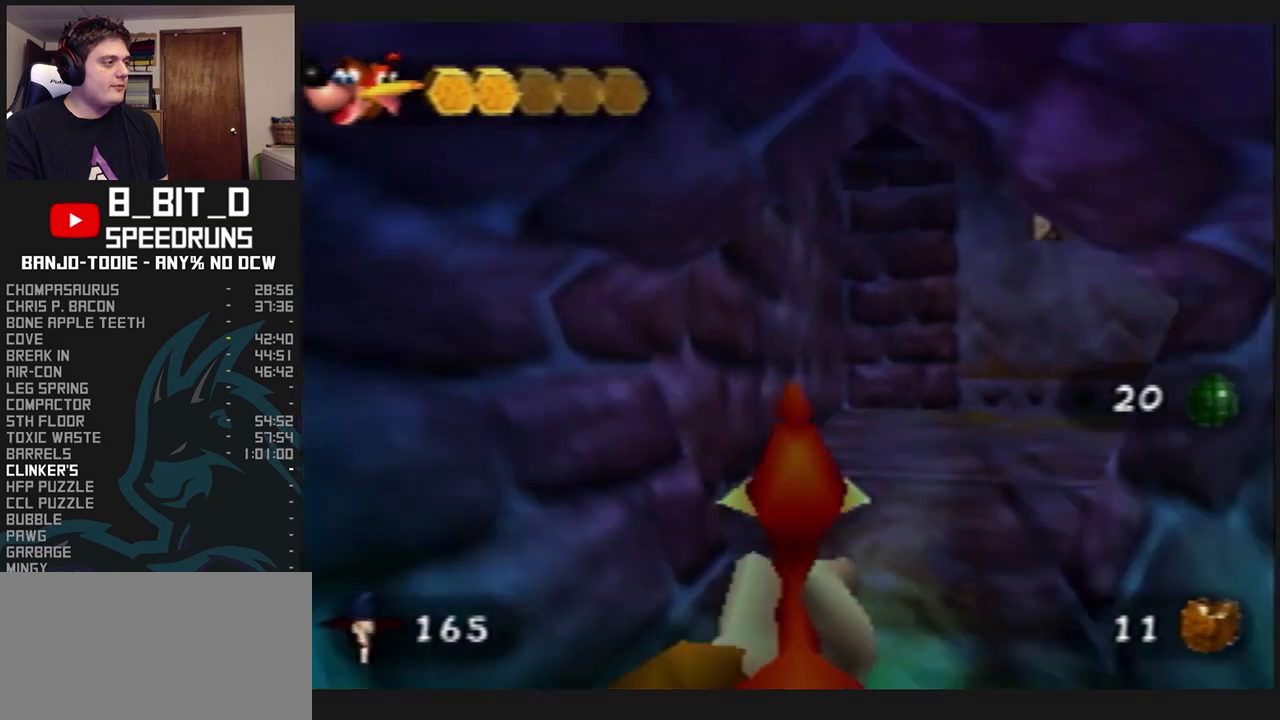
{"buttons": ["L1", "Z", "C_RIGHT"], "left_stick": "up-right", "events": [[100, "R1", "down"], [133, "R1", "up"], [133, "left_stick", "up-right"], [400, "Z", "down"], [500, "C_RIGHT", "down"]]}
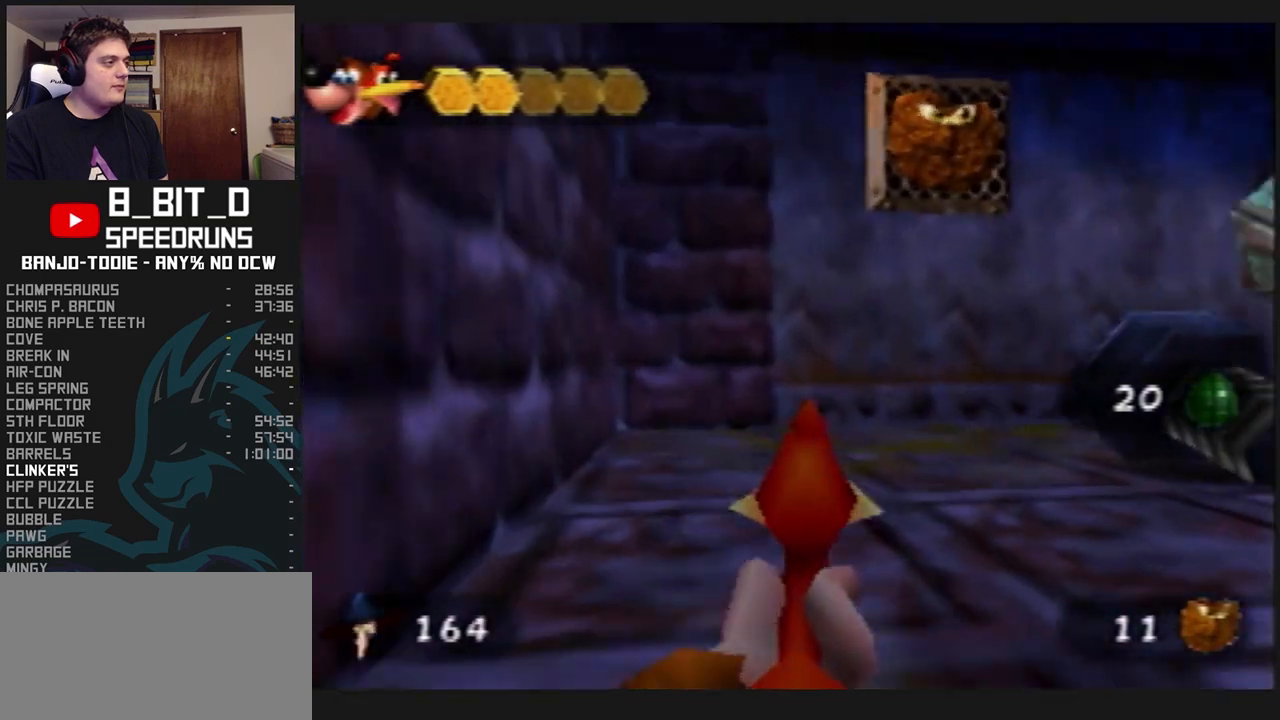
{"buttons": ["L1", "C_RIGHT"], "left_stick": "up-left", "events": [[33, "Z", "up"], [33, "left_stick", "right"], [300, "left_stick", "up"], [367, "left_stick", "up-left"]]}
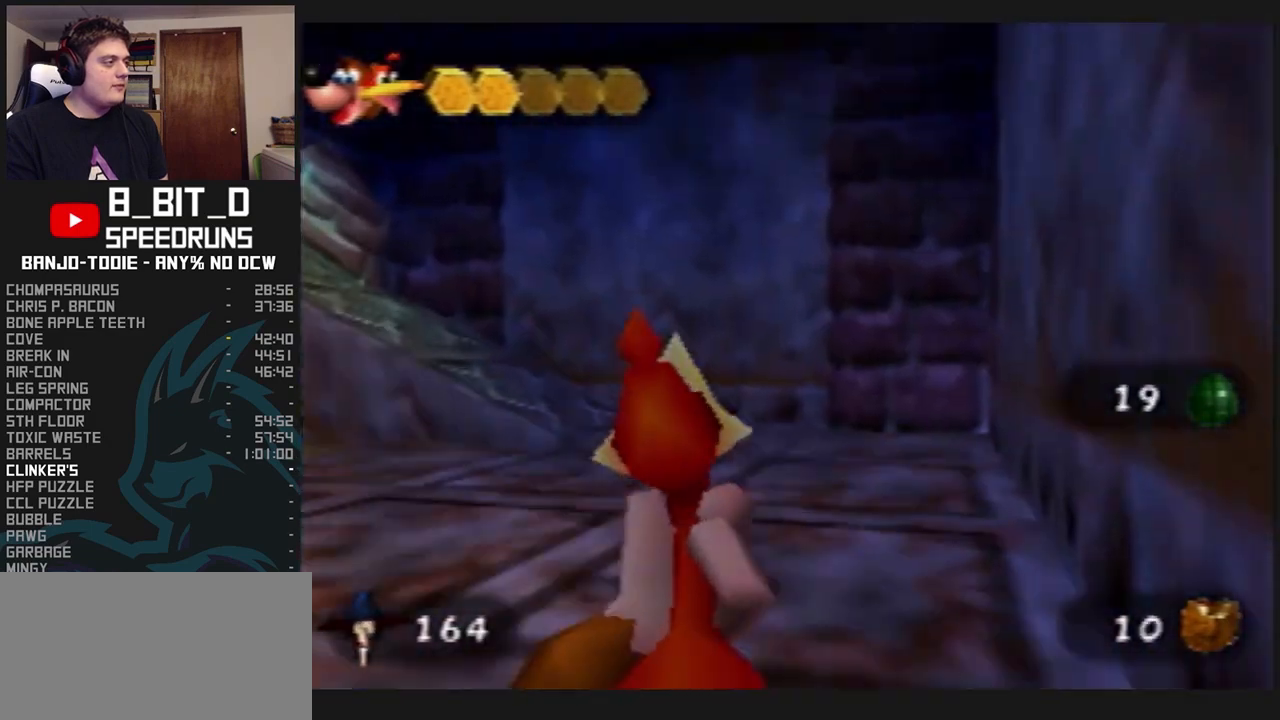
{"buttons": ["L1", "C_RIGHT"], "left_stick": "up-left", "events": []}
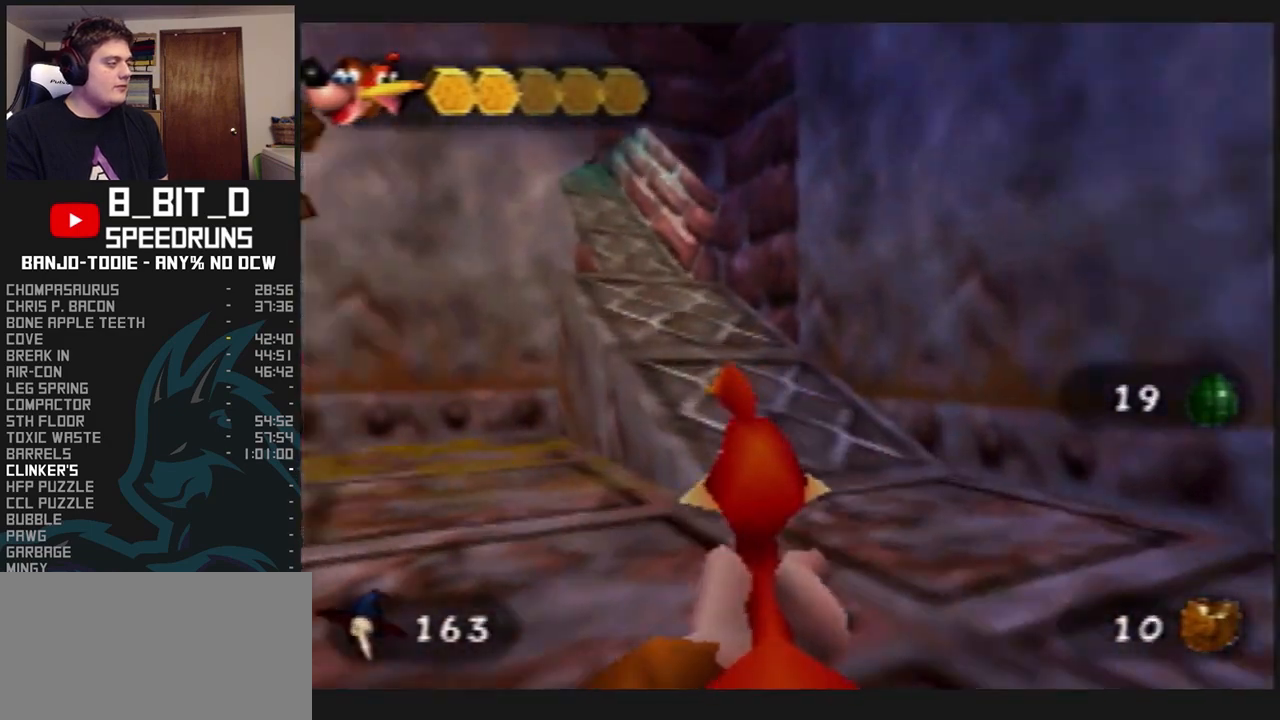
{"buttons": ["L1", "C_RIGHT"], "left_stick": "up", "events": [[233, "left_stick", "up"]]}
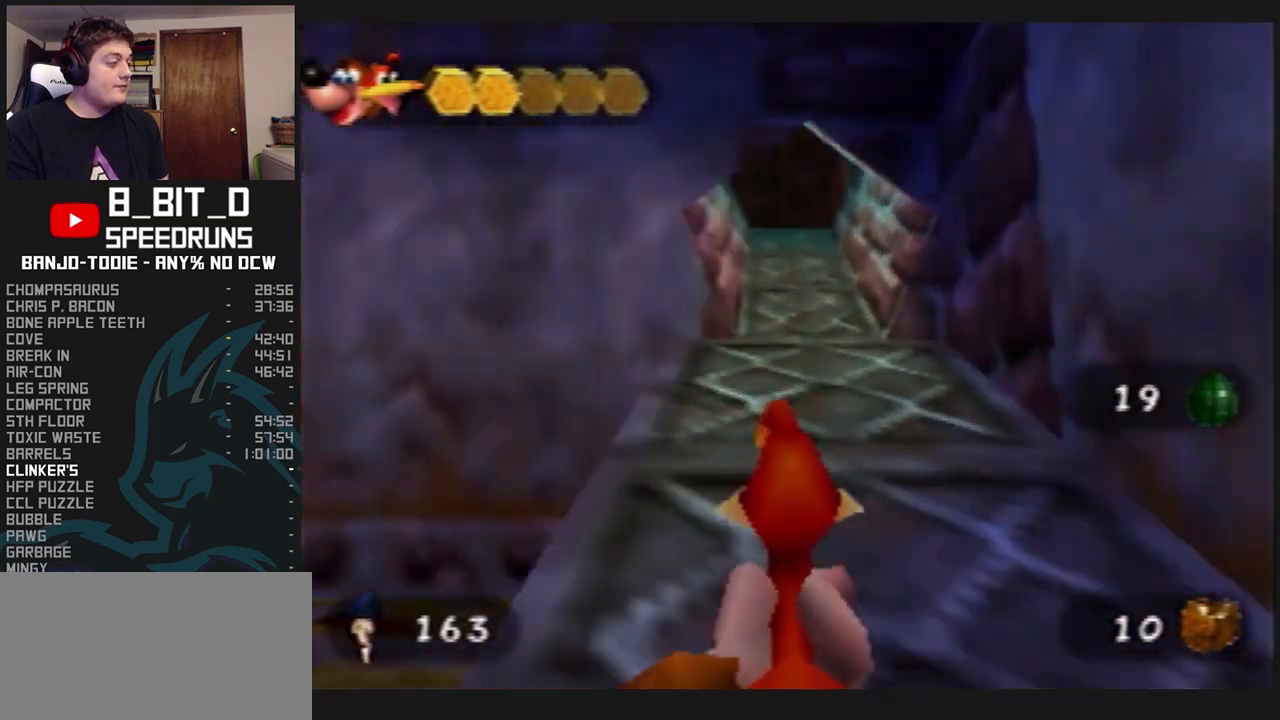
{"buttons": ["L1", "C_RIGHT"], "left_stick": "up", "events": []}
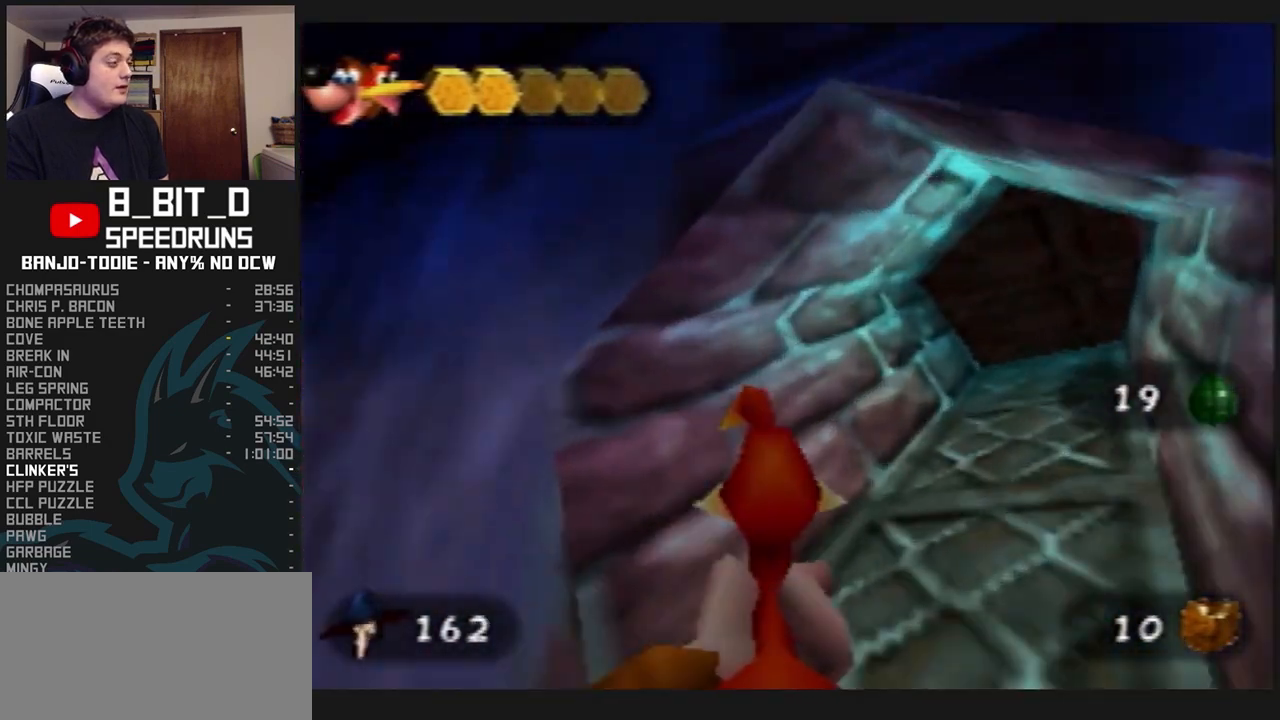
{"buttons": ["L1", "C_RIGHT"], "left_stick": "up", "events": []}
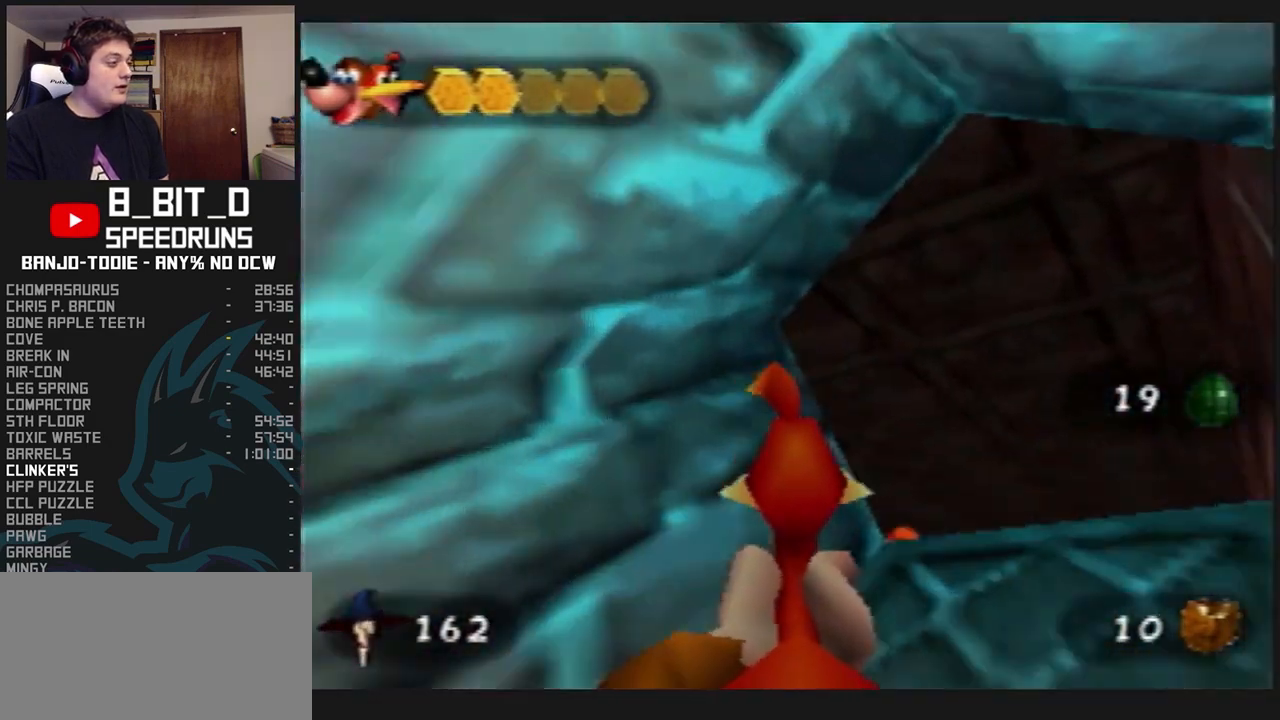
{"buttons": ["L1", "C_RIGHT"], "left_stick": "up-left", "events": [[300, "left_stick", "up-left"]]}